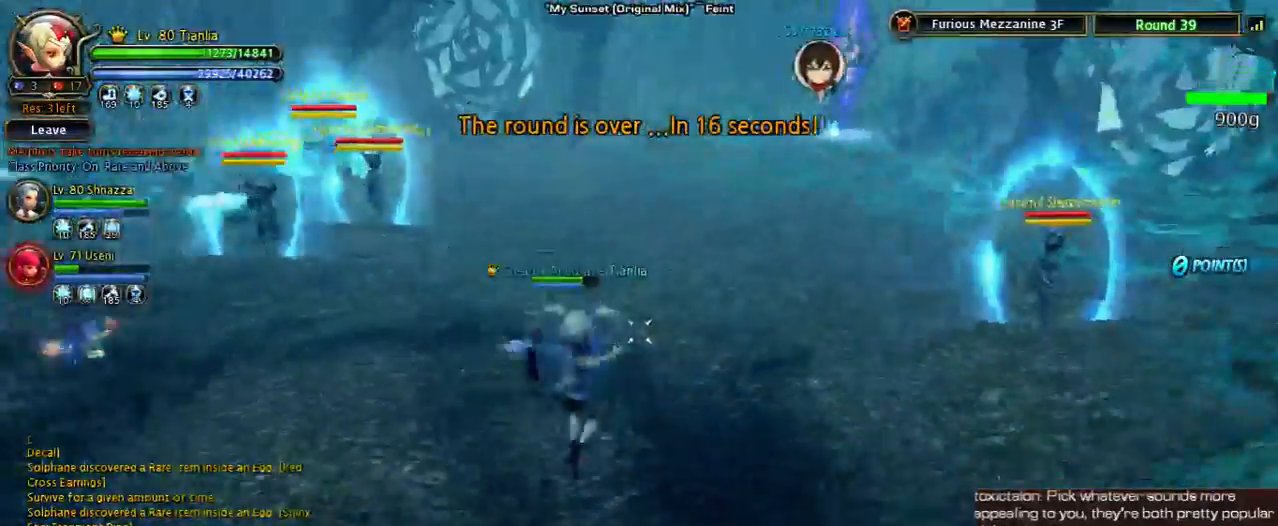
Gameplay with keyboard; each line is a JSON object with the keys held at the frame after it. "events" lists presses ("down") and releases ("up") of "1", "2", "3", "4", "5", "6", "a", "b", "c", "d", "n", "s", "shift", "space", "tilde", "v", "w", "x" and "z" between this image and that frame as [ms after this image, input, new state], when the widget could be followed in between. No other keys are recorded. Mouse input is not recorded. Not read: other_keys.
{"keys": ["a", "w"], "events": []}
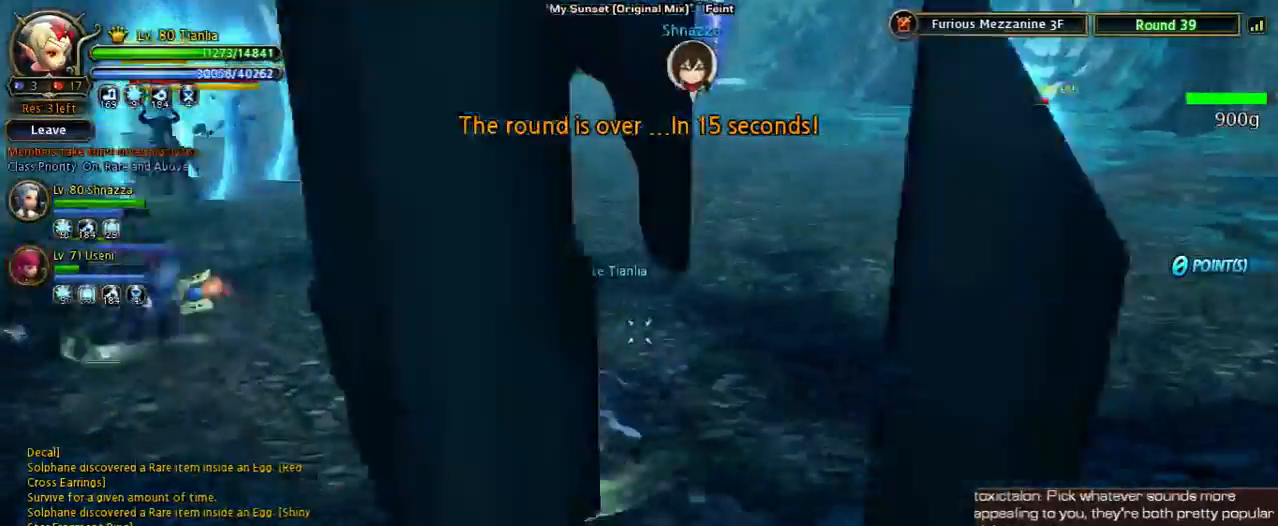
{"keys": ["d"], "events": [[267, "a", "up"], [267, "d", "down"], [333, "w", "up"]]}
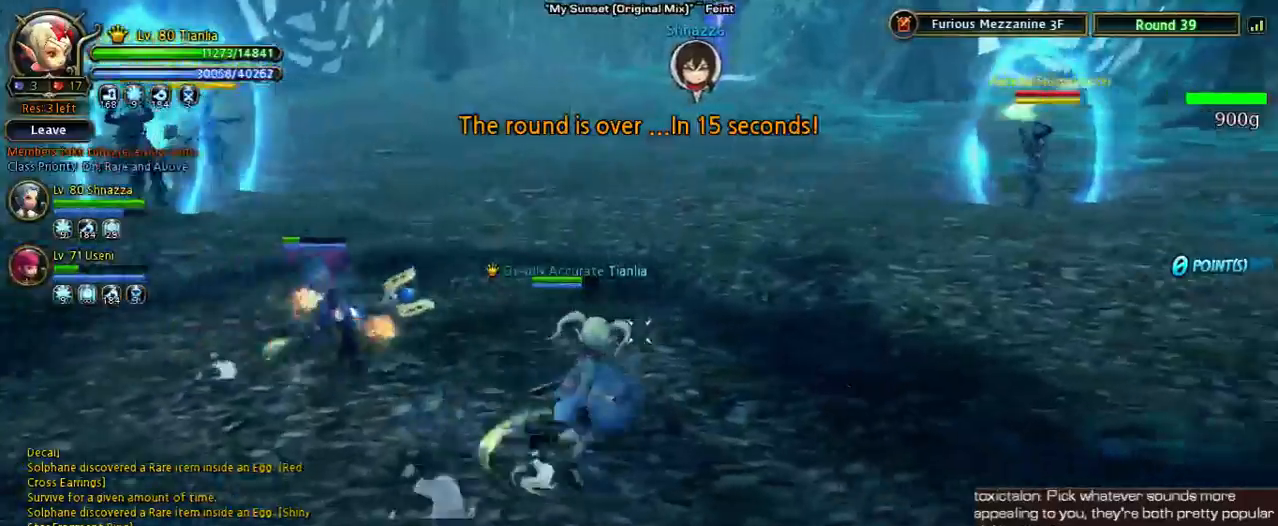
{"keys": ["d", "space"], "events": [[367, "space", "down"]]}
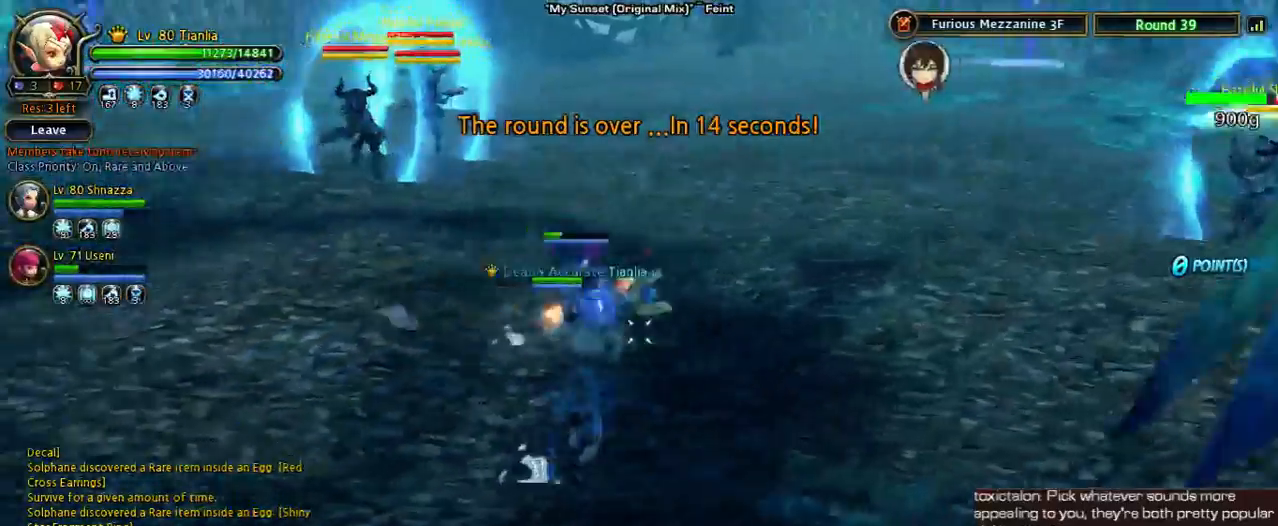
{"keys": ["d", "shift"], "events": [[233, "space", "up"], [400, "shift", "down"]]}
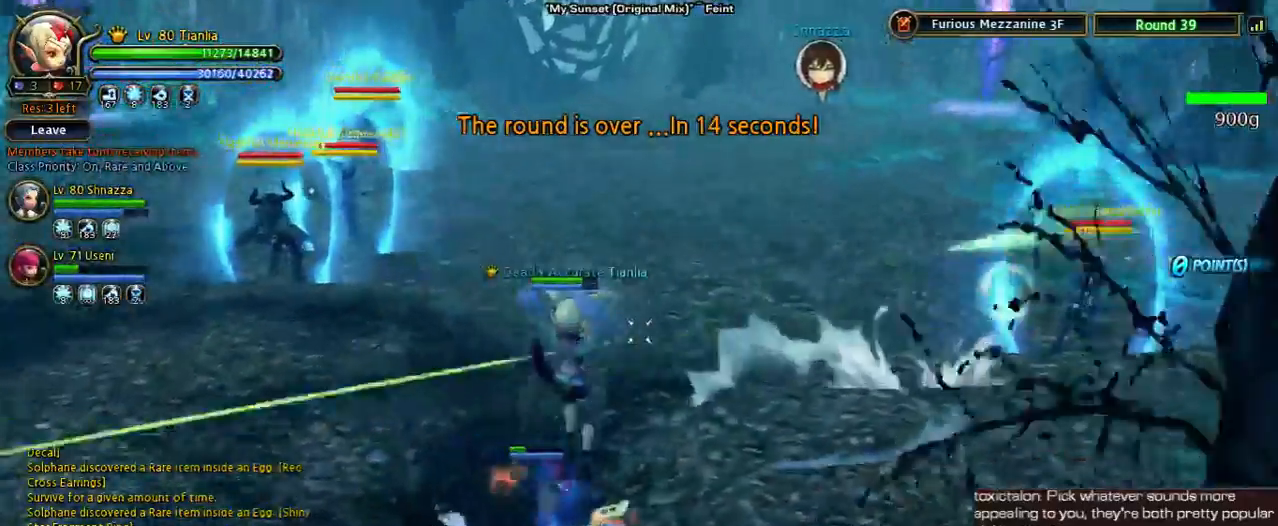
{"keys": ["d", "shift"], "events": []}
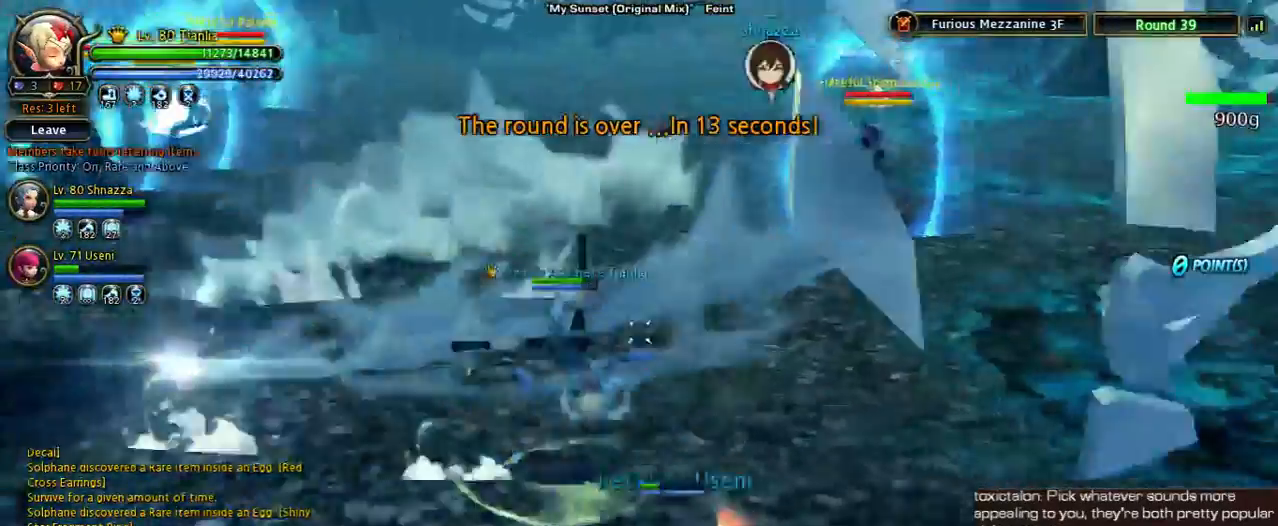
{"keys": ["d", "shift"], "events": [[167, "space", "down"], [500, "space", "up"]]}
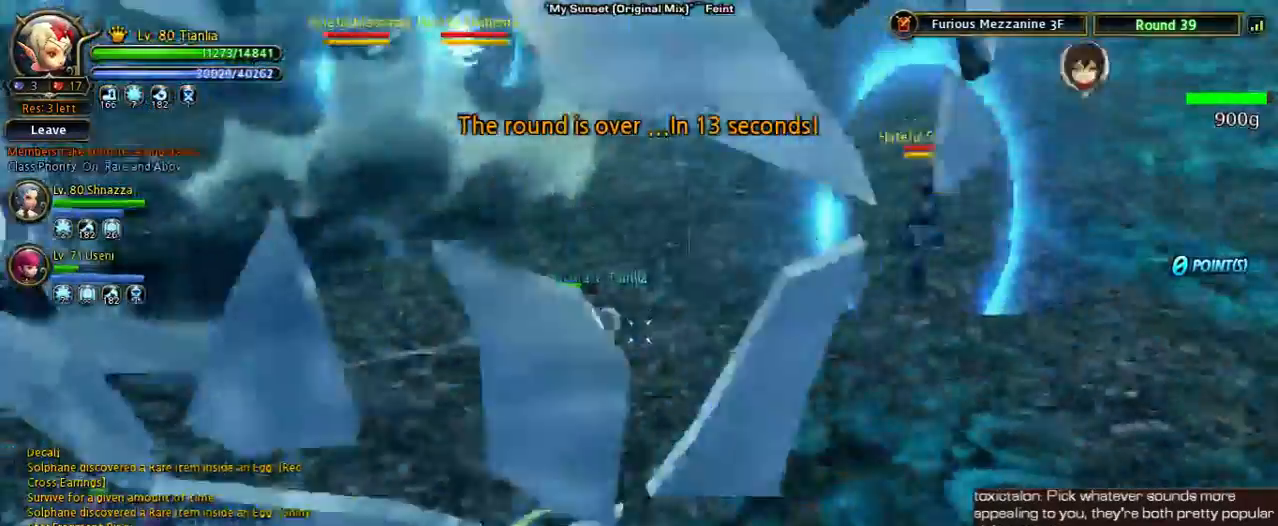
{"keys": [], "events": [[167, "shift", "up"], [233, "d", "up"]]}
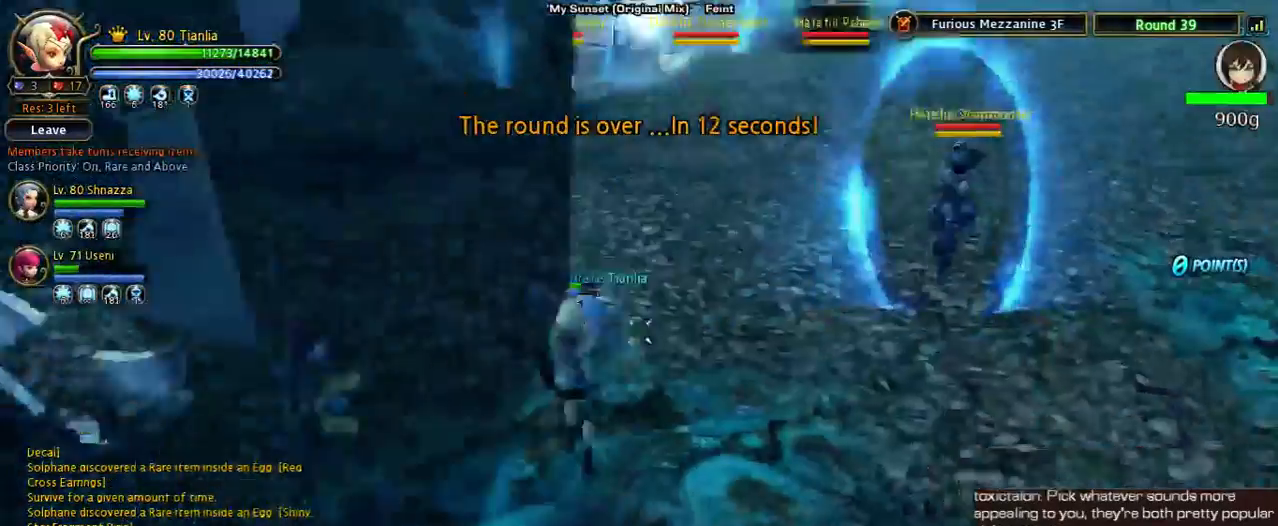
{"keys": ["d"], "events": [[433, "d", "down"]]}
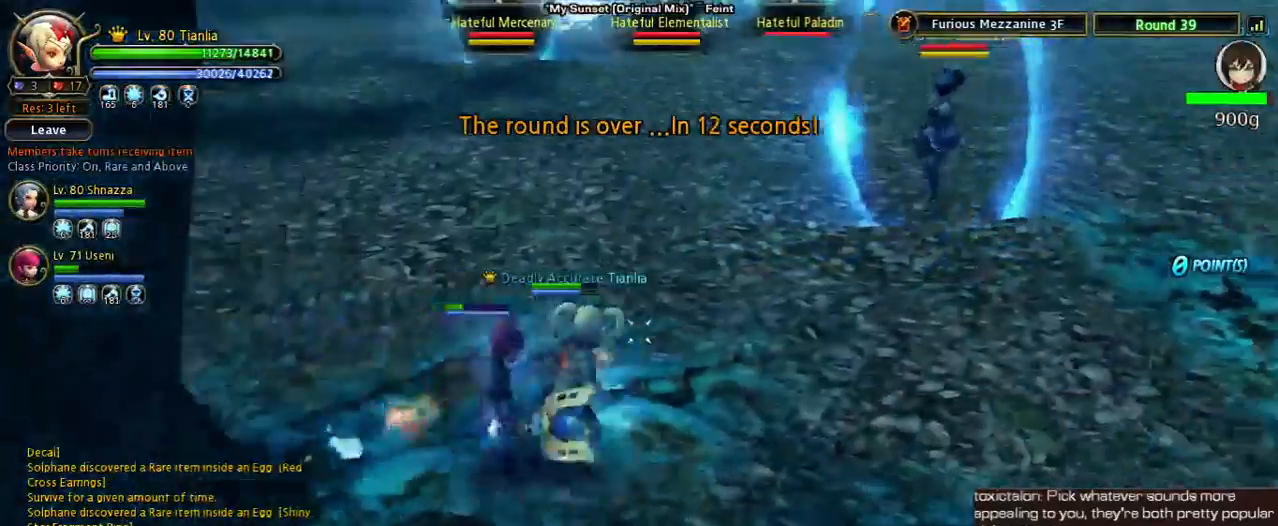
{"keys": [], "events": [[200, "space", "down"], [433, "space", "up"], [500, "d", "up"]]}
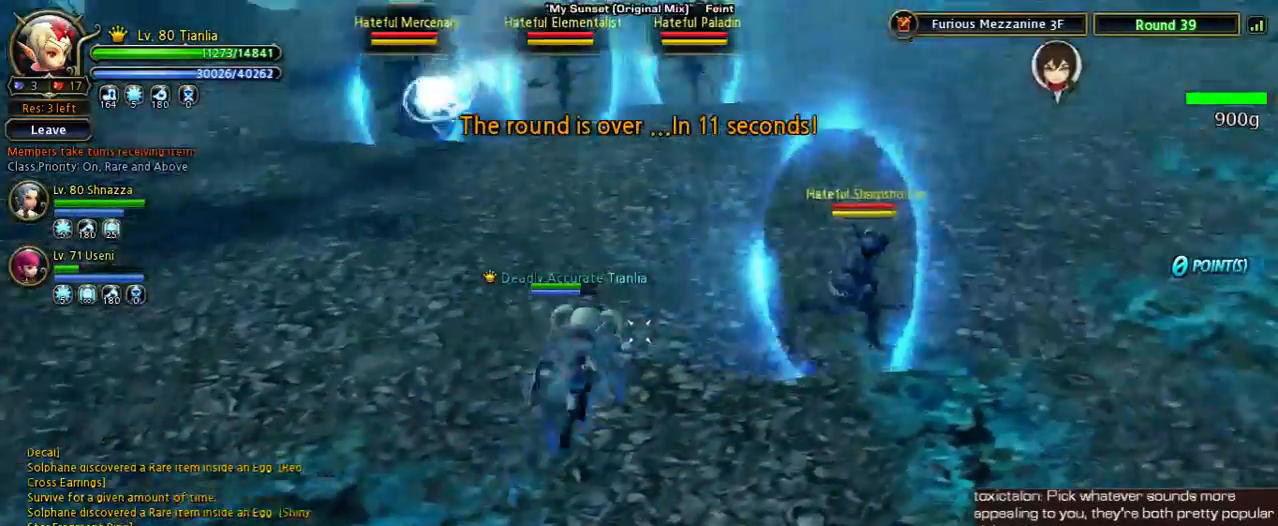
{"keys": ["a"], "events": [[467, "a", "down"]]}
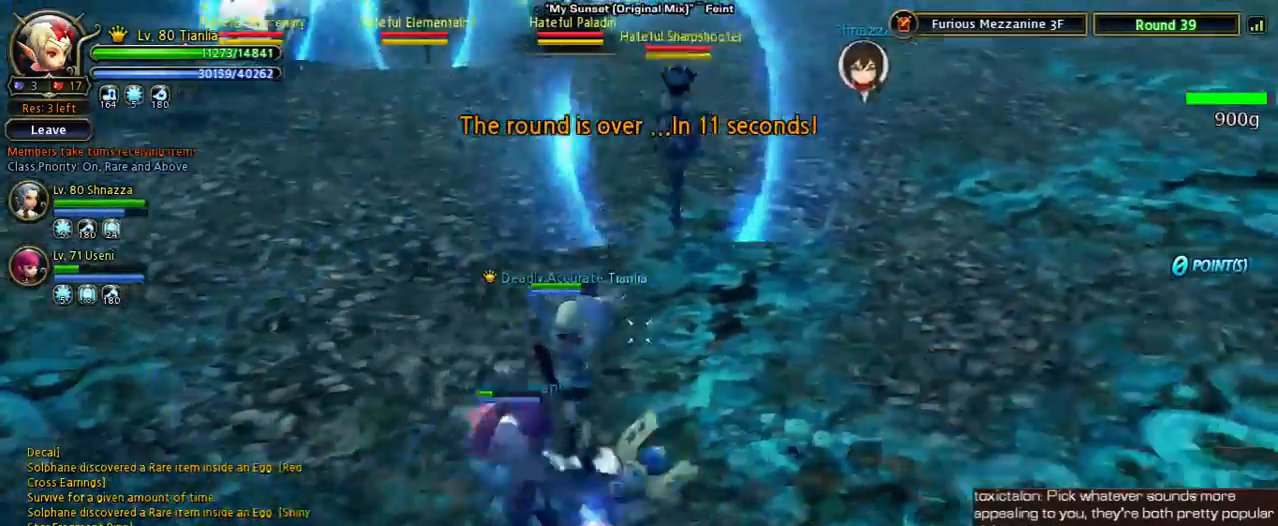
{"keys": ["a", "space"], "events": [[233, "space", "down"]]}
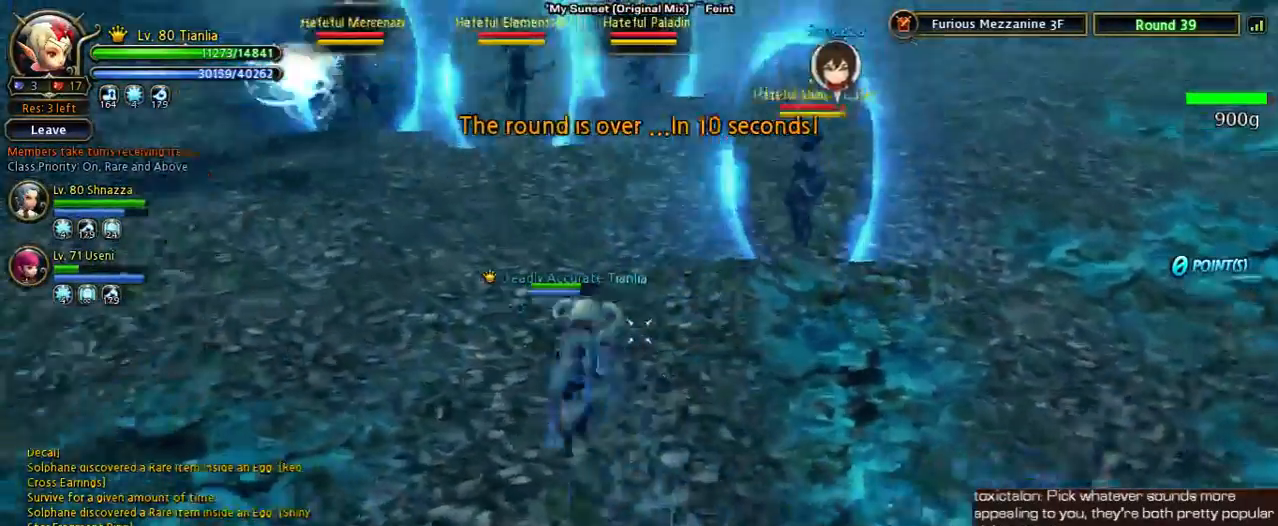
{"keys": [], "events": [[67, "space", "up"], [133, "a", "up"]]}
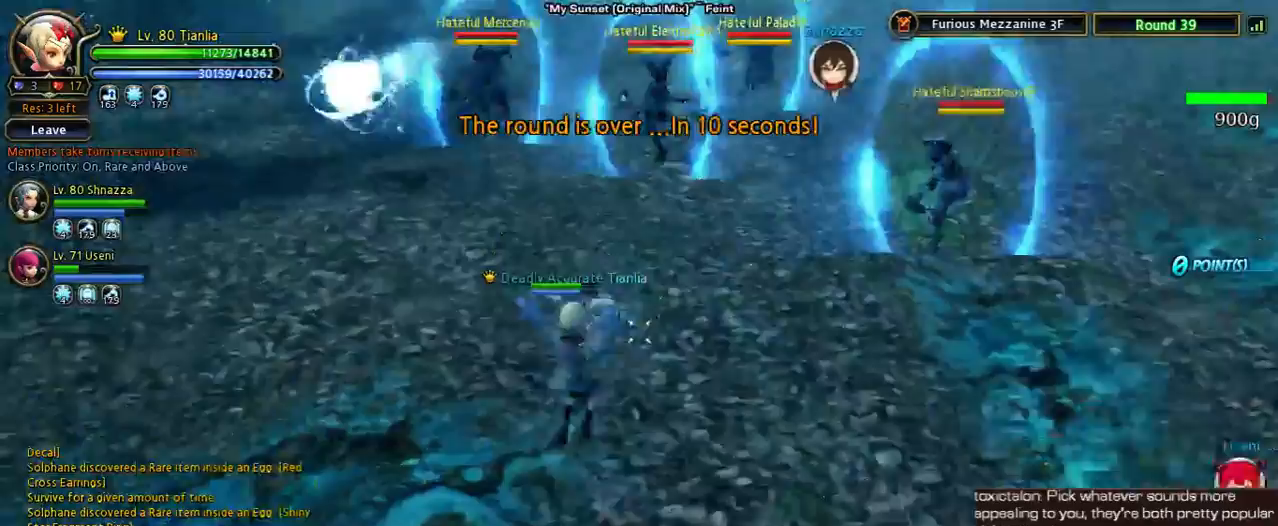
{"keys": ["a"], "events": [[267, "w", "down"], [300, "a", "down"], [467, "w", "up"]]}
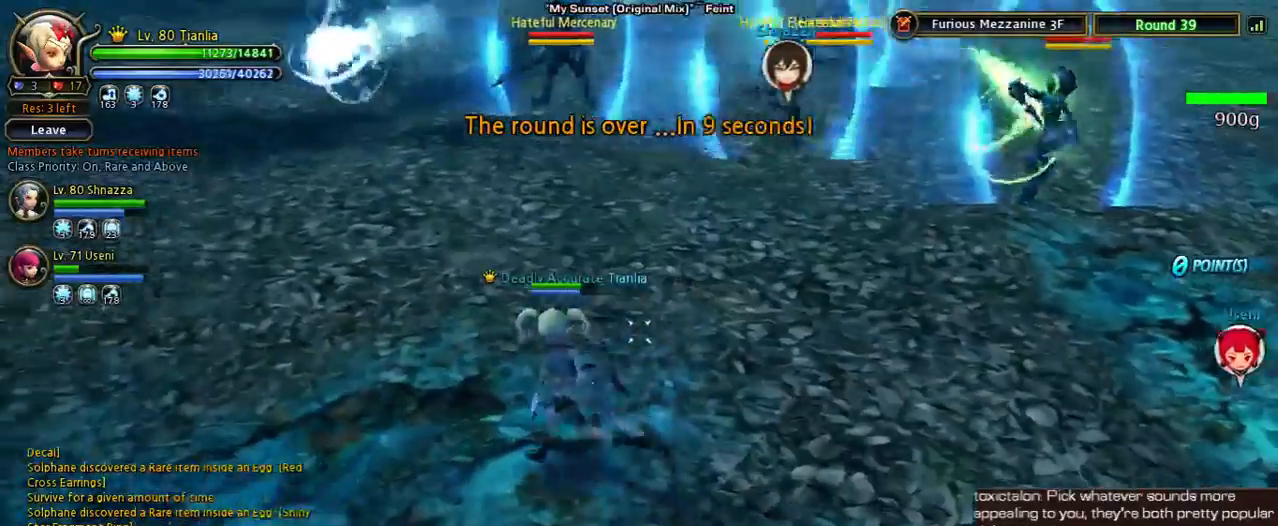
{"keys": ["a"], "events": [[100, "space", "down"], [333, "space", "up"]]}
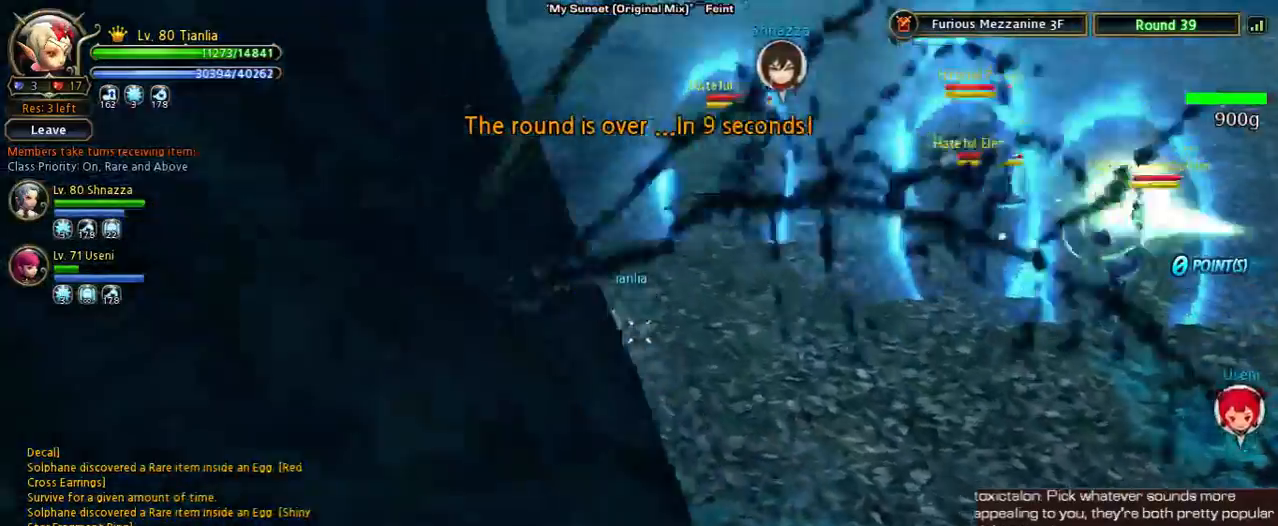
{"keys": ["a", "w"], "events": [[67, "a", "up"], [367, "a", "down"], [433, "w", "down"]]}
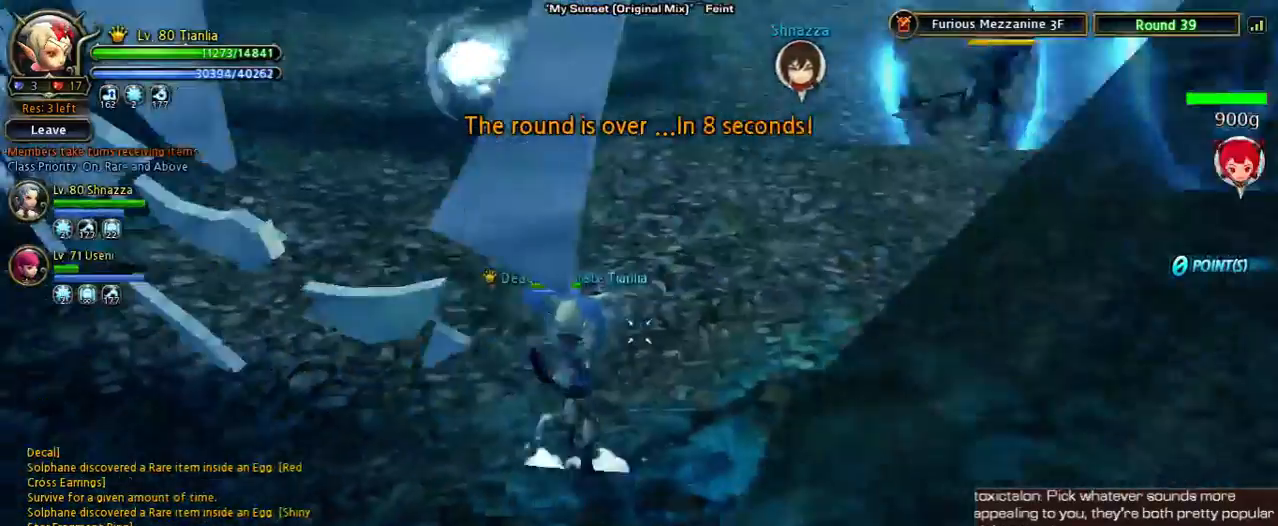
{"keys": ["a", "w"], "events": []}
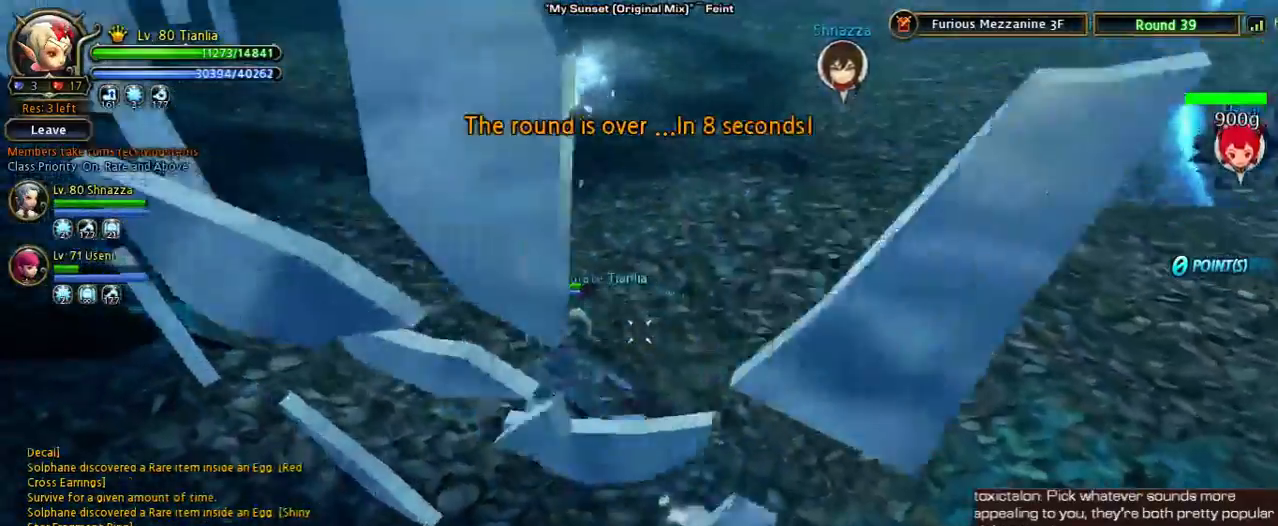
{"keys": ["a", "space", "w"], "events": [[433, "space", "down"]]}
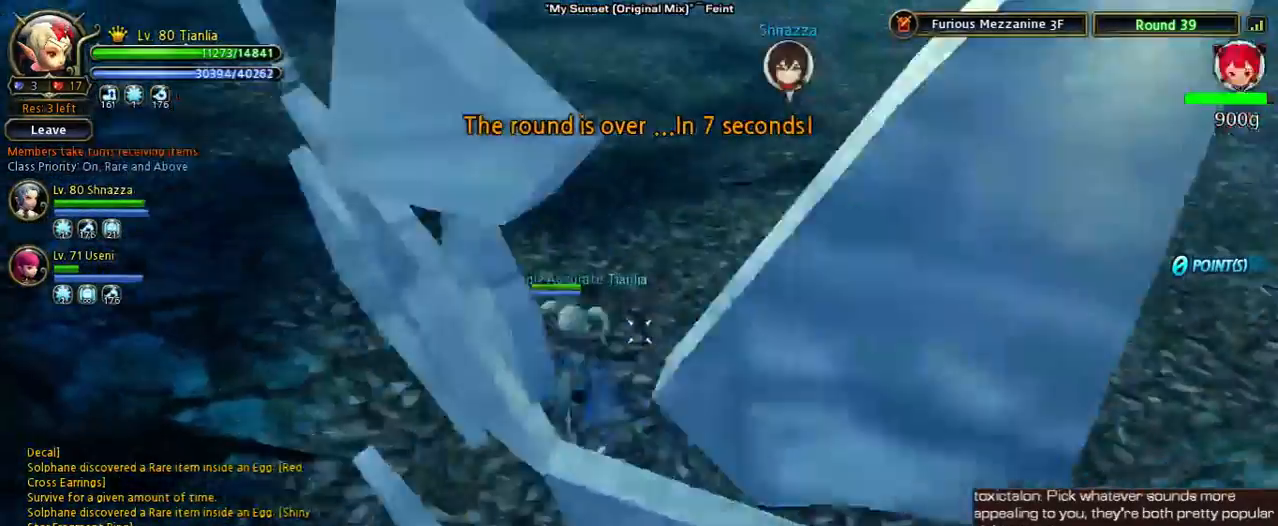
{"keys": ["a", "w"], "events": [[67, "space", "up"]]}
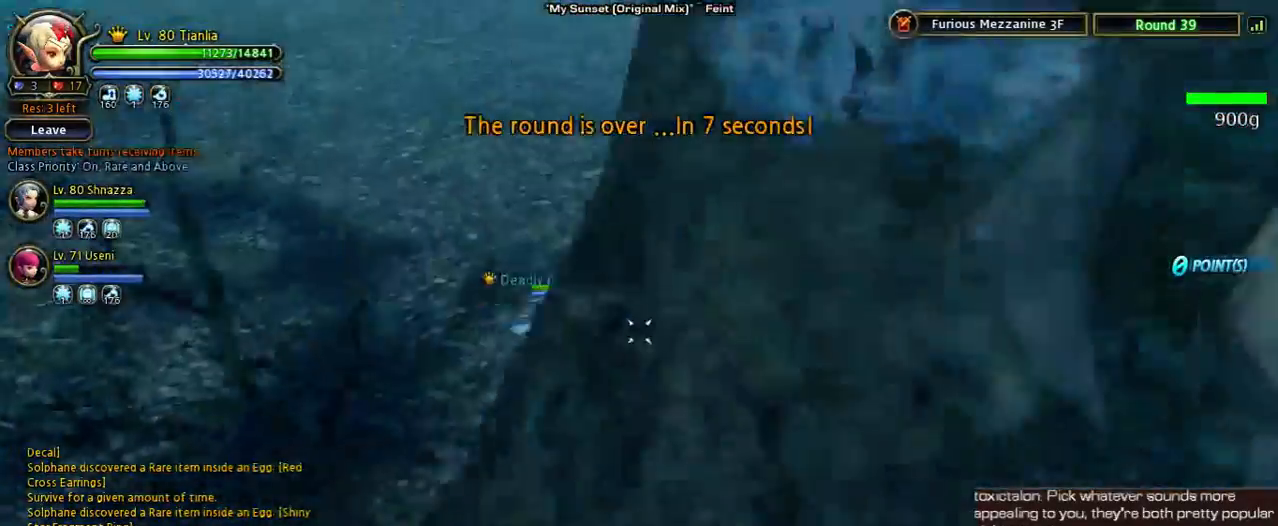
{"keys": ["w"], "events": [[333, "a", "up"]]}
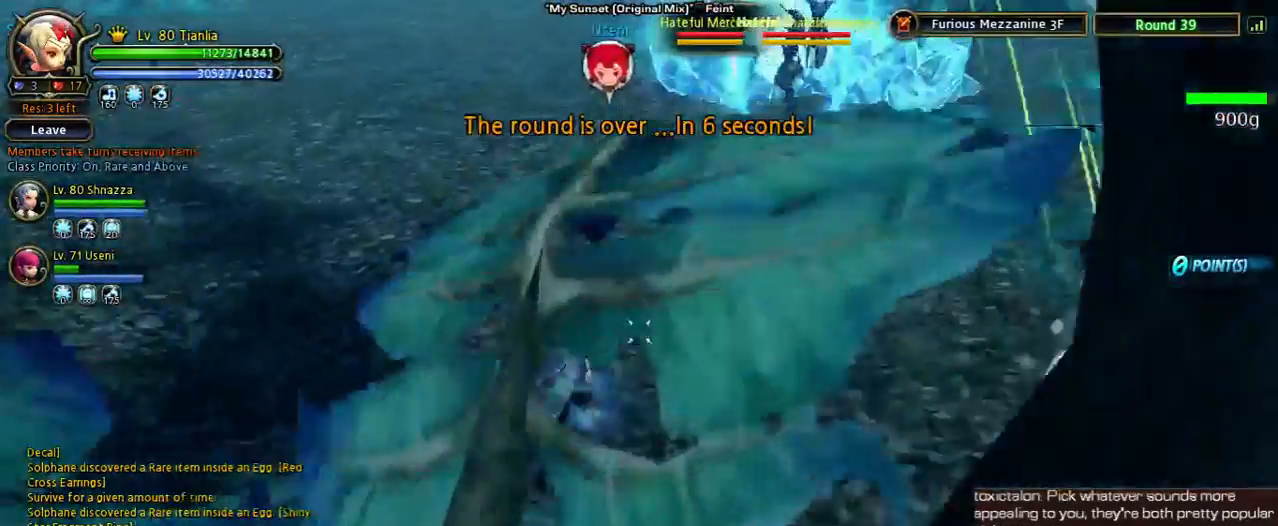
{"keys": ["a", "w"], "events": [[200, "a", "down"]]}
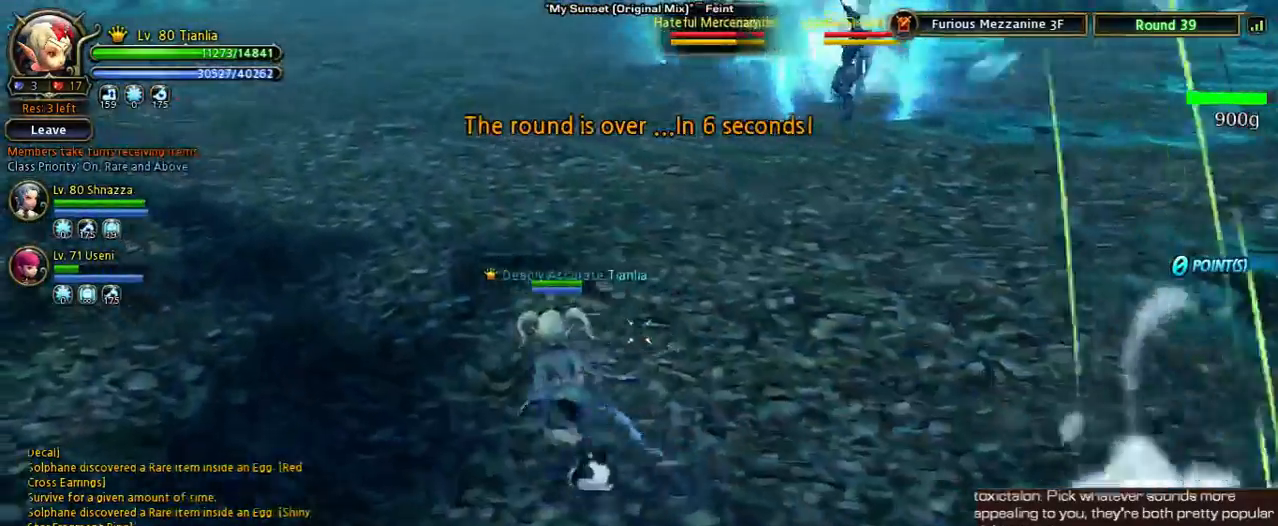
{"keys": ["a", "w"], "events": []}
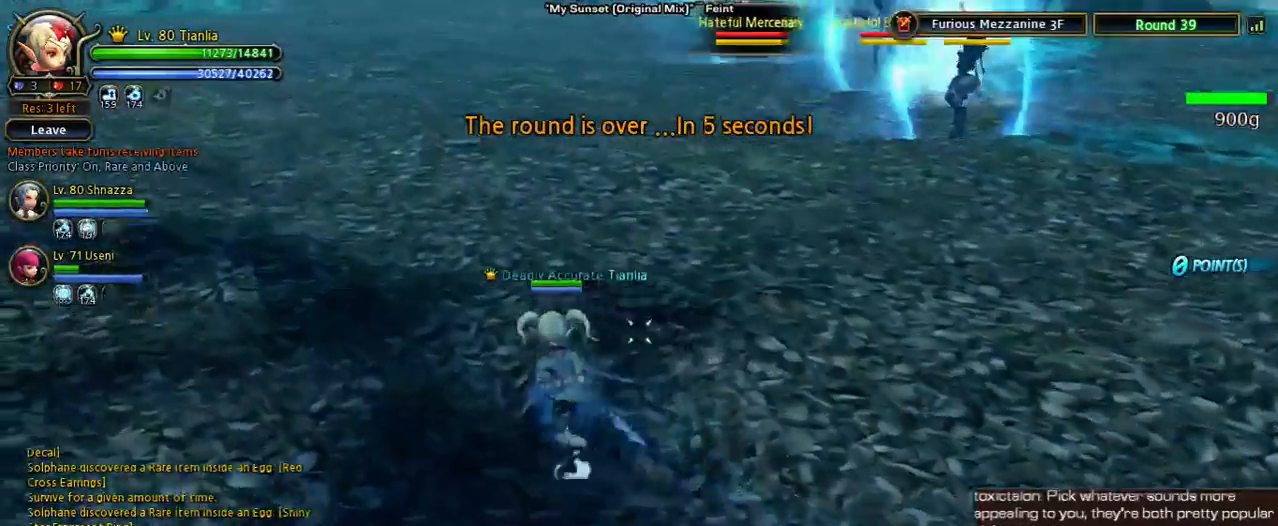
{"keys": ["w"], "events": [[333, "a", "up"]]}
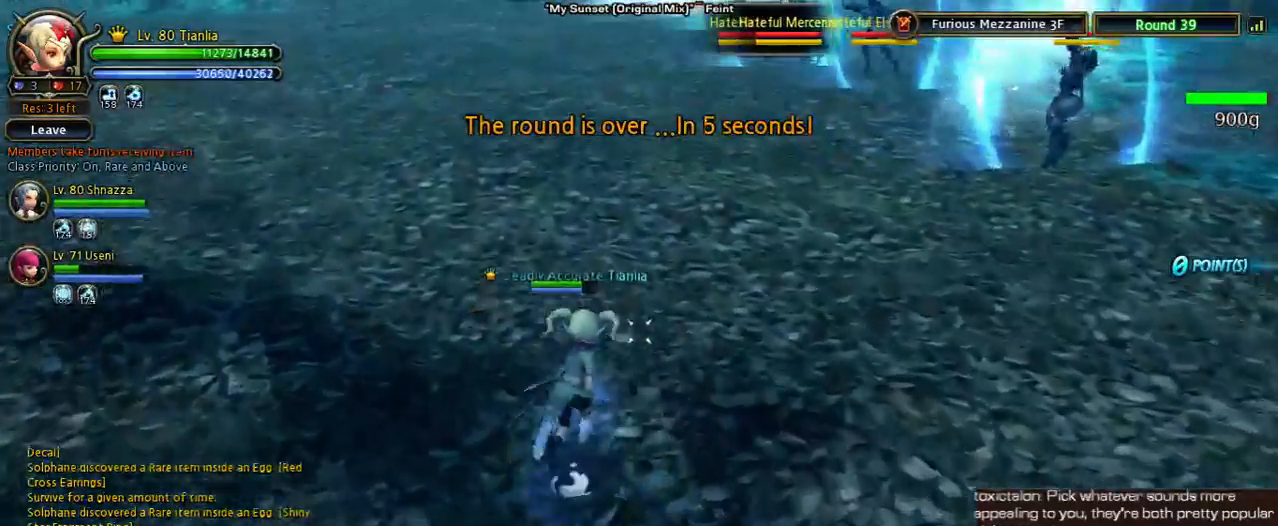
{"keys": ["d", "shift", "space"], "events": [[100, "d", "down"], [200, "w", "up"], [267, "shift", "down"], [467, "space", "down"]]}
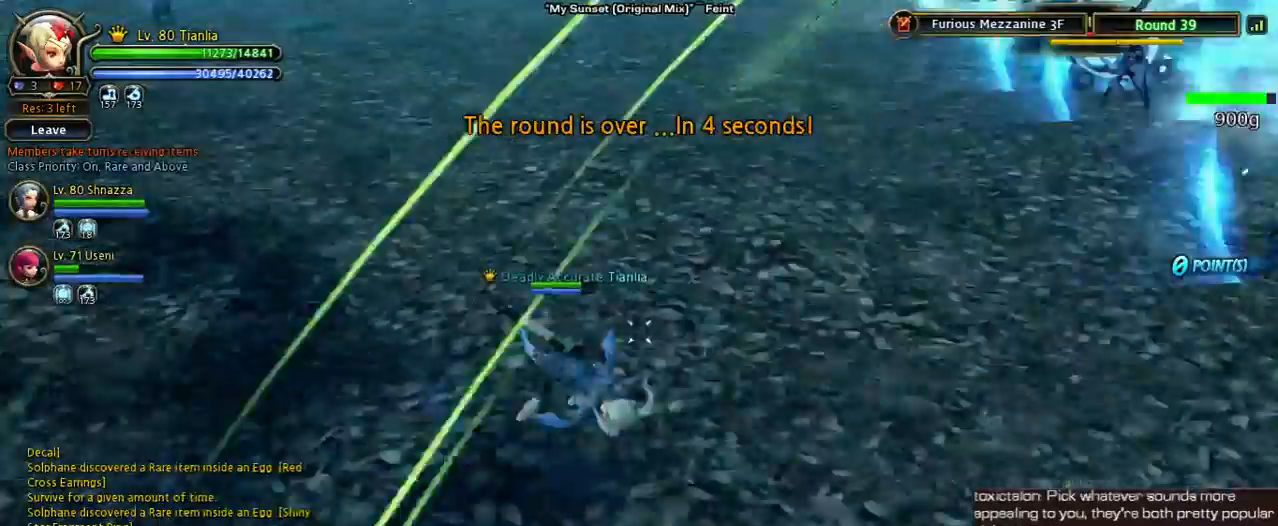
{"keys": [], "events": [[200, "shift", "up"], [300, "d", "up"], [367, "space", "up"]]}
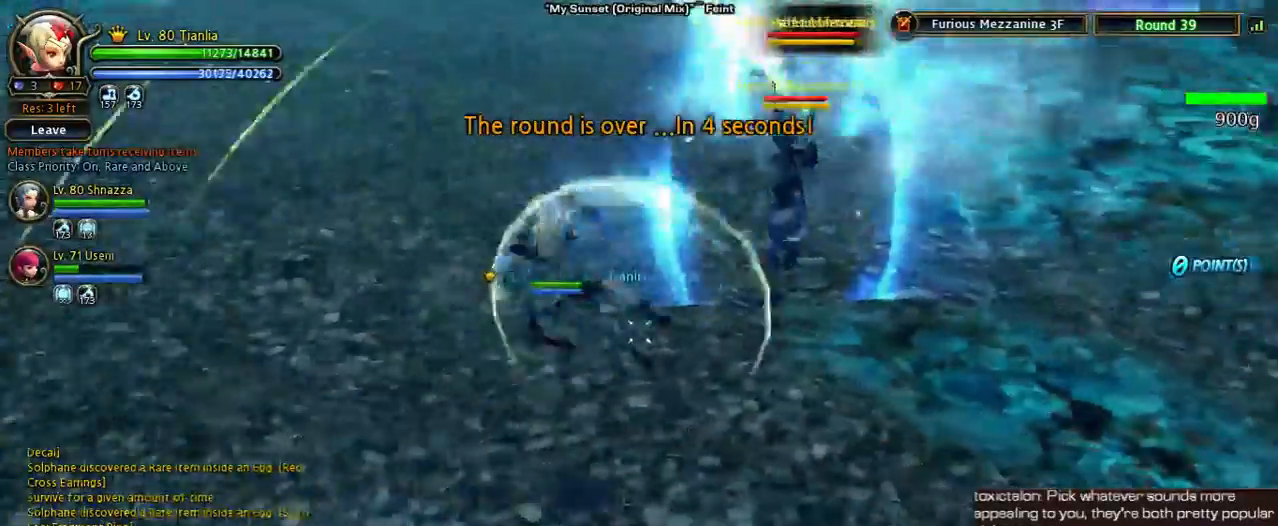
{"keys": ["a", "shift"], "events": [[467, "a", "down"], [467, "shift", "down"]]}
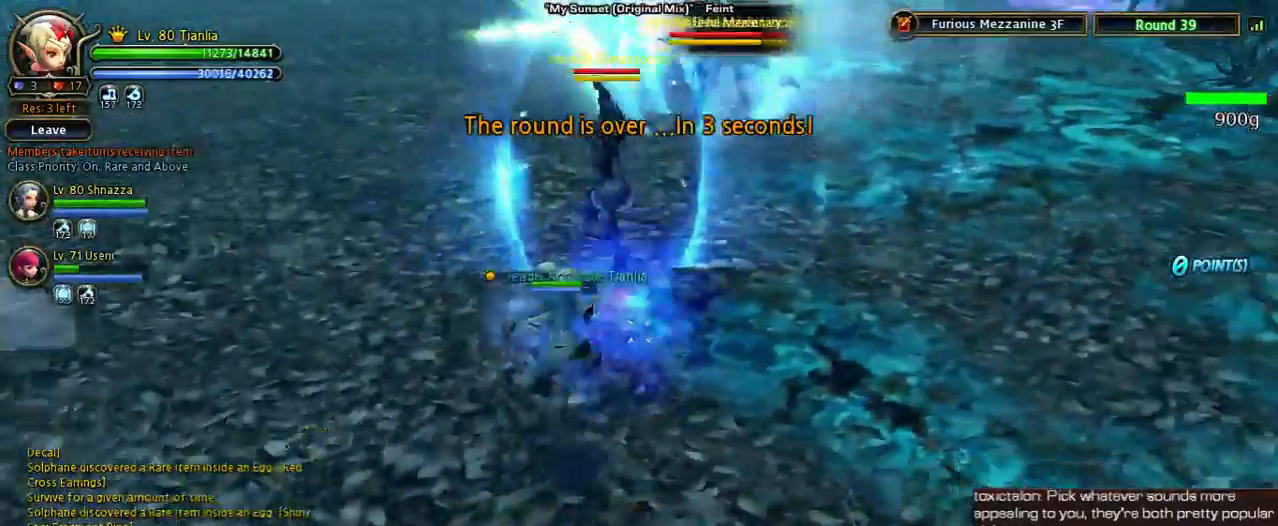
{"keys": ["a", "w"], "events": [[33, "w", "down"], [467, "shift", "up"]]}
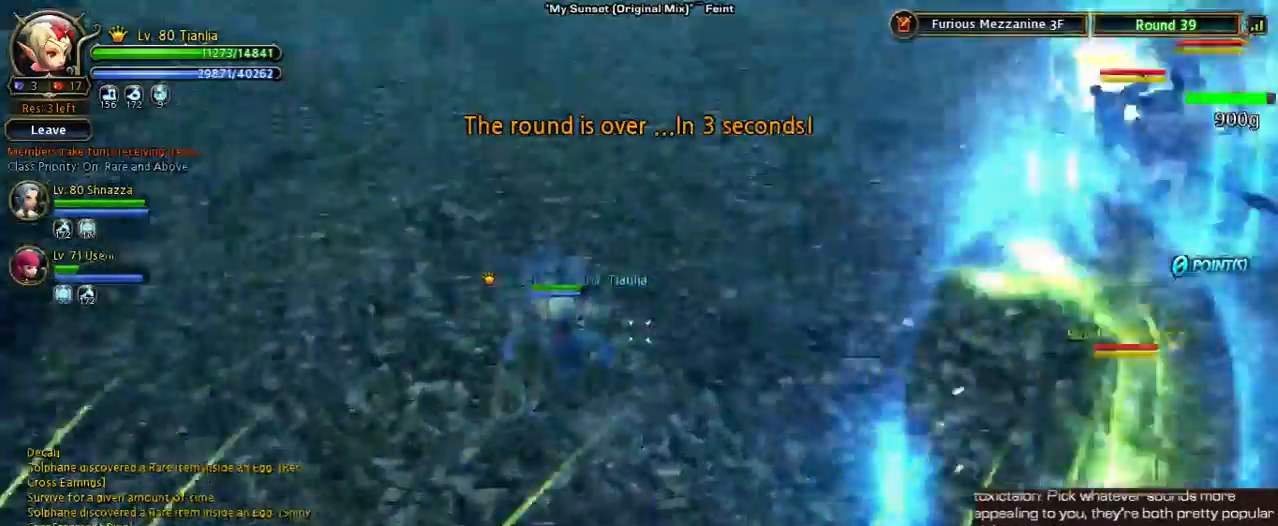
{"keys": ["w"], "events": [[133, "a", "up"]]}
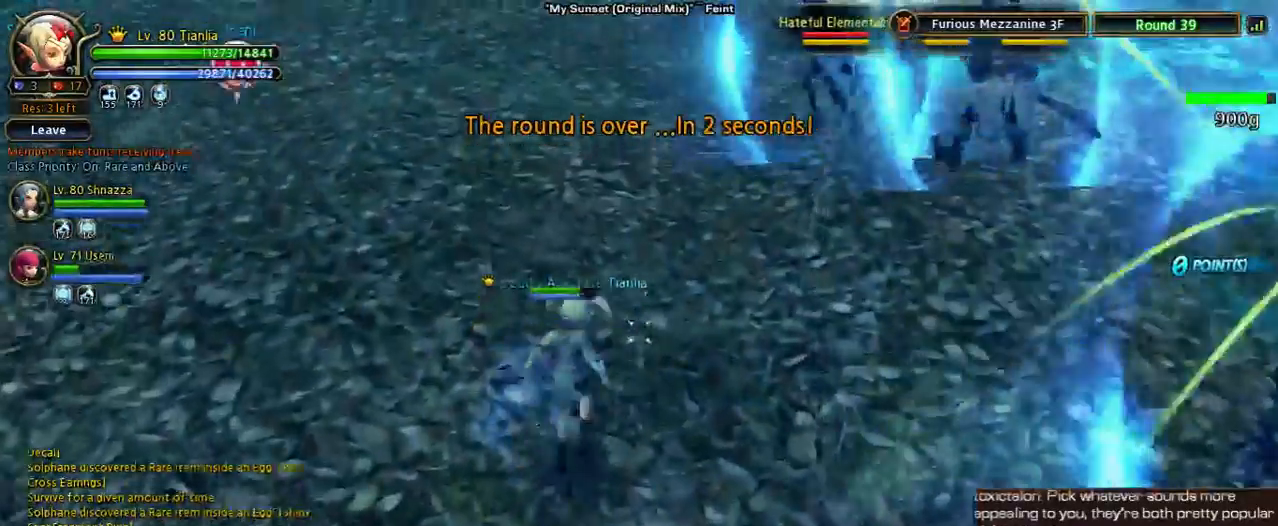
{"keys": ["d", "shift"], "events": [[233, "d", "down"], [300, "w", "up"], [400, "shift", "down"]]}